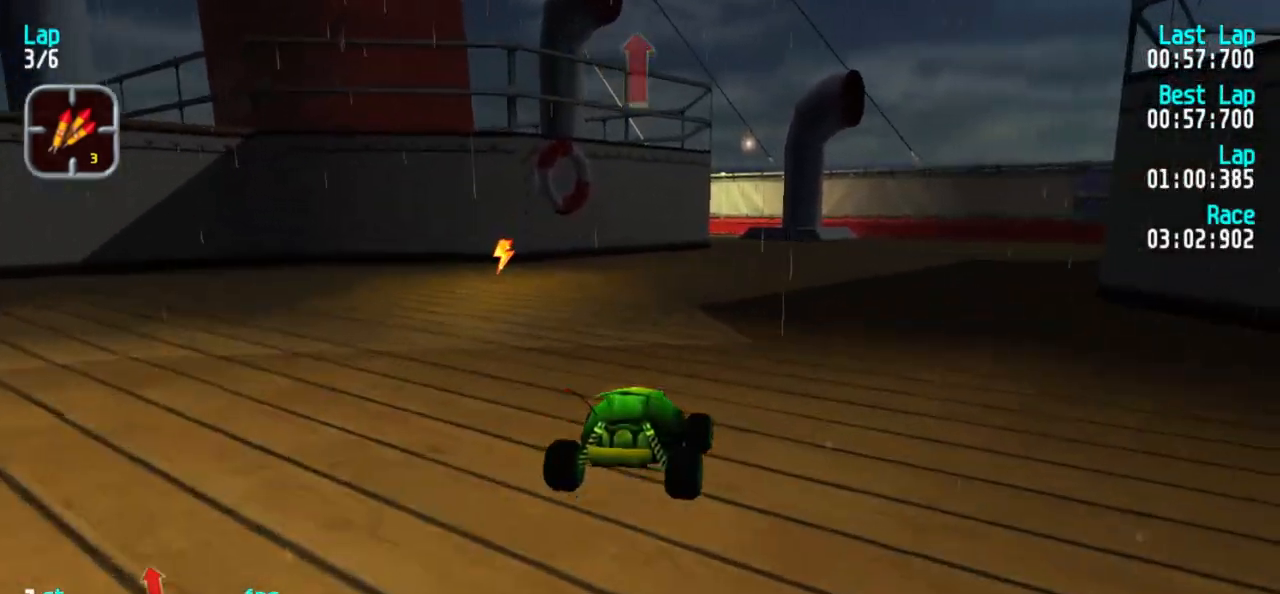
Gameplay with keyboard; each line is a JSON object with the keys held at the frame after it. "events" lists presses ("down") and releases ("up") of "1", "2", "3" and "5" between this image and that frame as [ms after this image, input, new state], when the widget could be followed in between. No other keys are recorded. Mouse input is not recorded.
{"keys": ["5"], "events": [[67, "3", "down"], [167, "3", "up"], [217, "3", "down"], [300, "3", "up"], [350, "3", "down"], [500, "3", "up"]]}
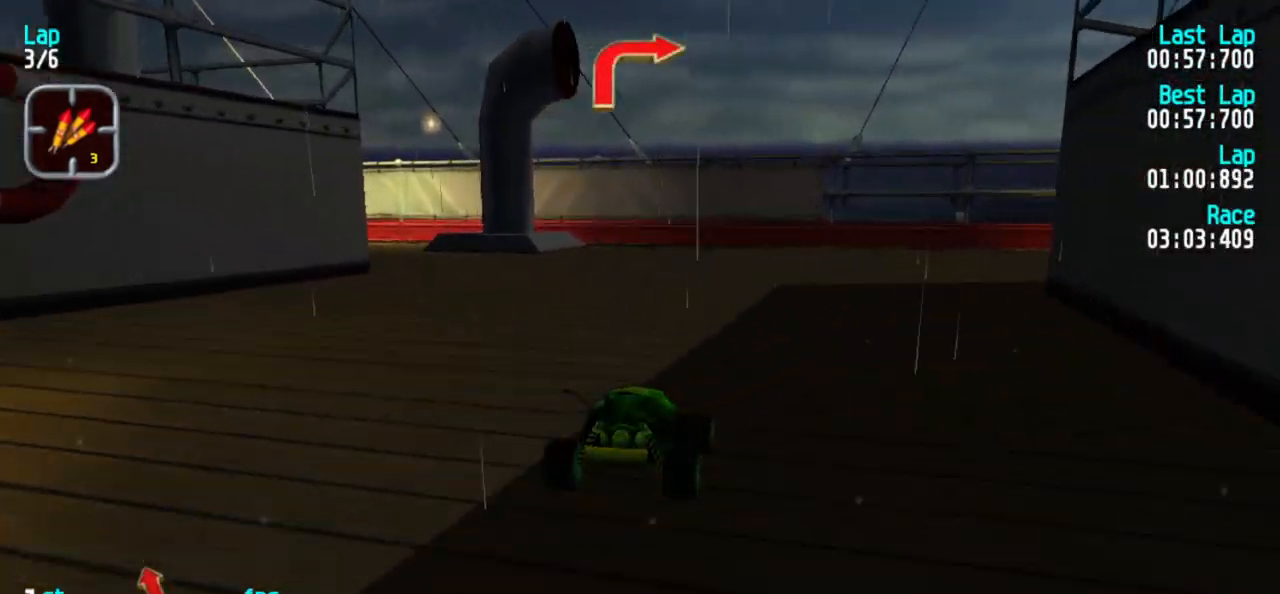
{"keys": ["3", "5"], "events": [[33, "3", "down"], [183, "3", "up"], [217, "3", "down"]]}
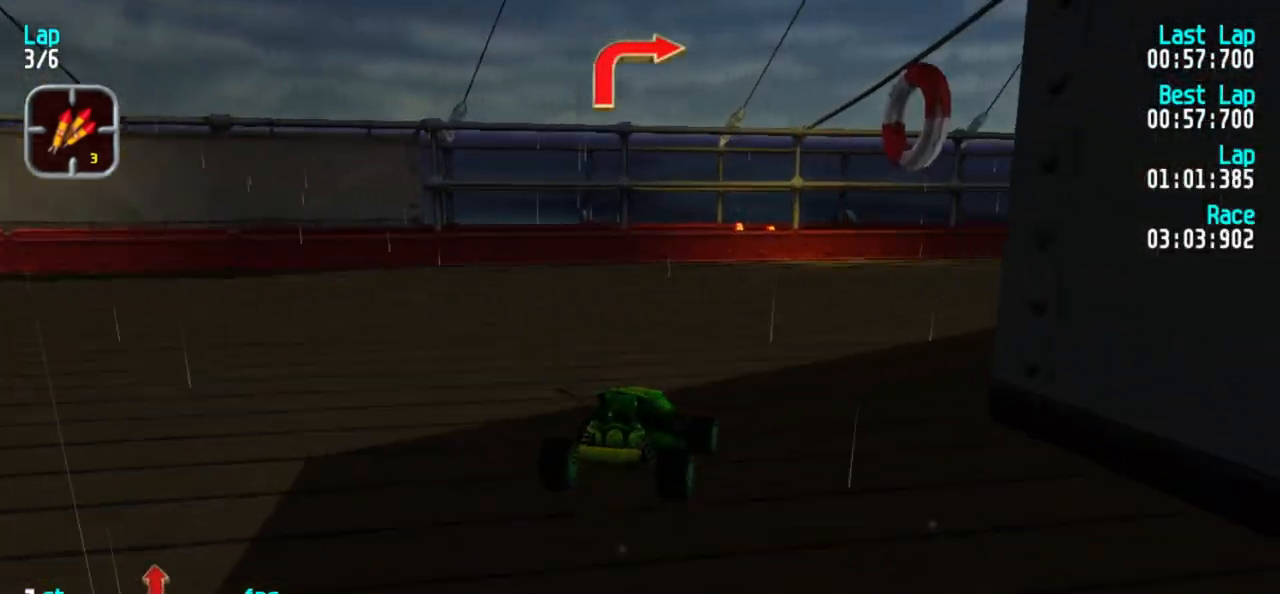
{"keys": ["3", "5"], "events": [[50, "3", "up"], [100, "3", "down"], [183, "3", "up"], [233, "3", "down"]]}
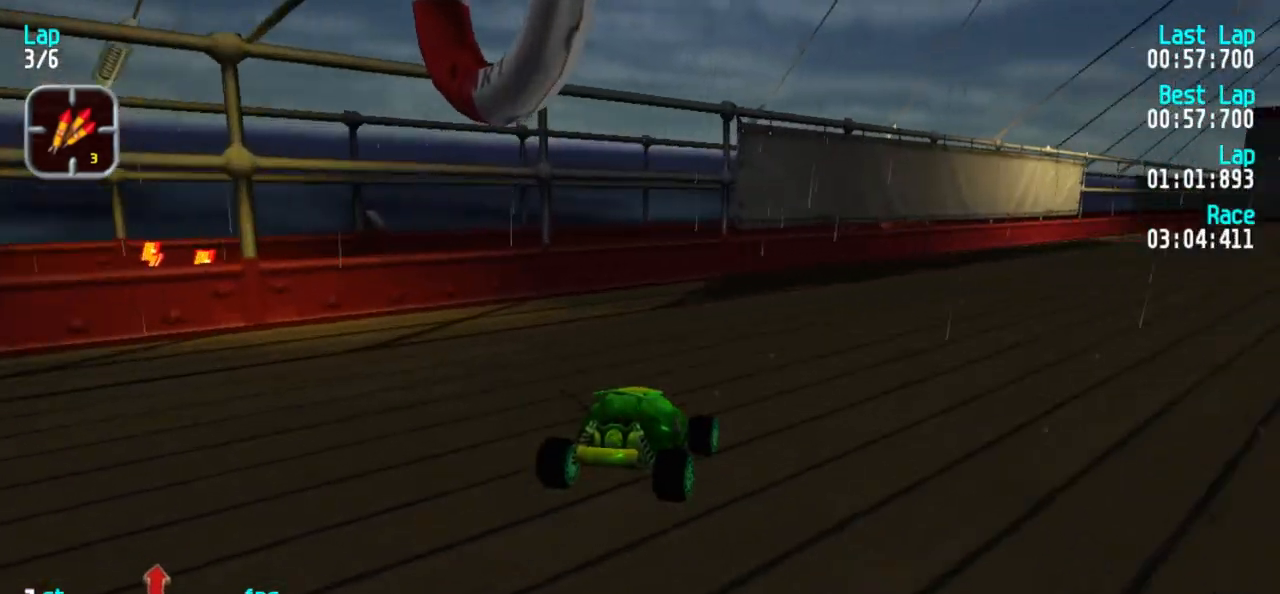
{"keys": ["3", "5"], "events": [[117, "3", "up"], [167, "3", "down"], [250, "3", "up"], [300, "3", "down"], [433, "3", "up"], [483, "3", "down"]]}
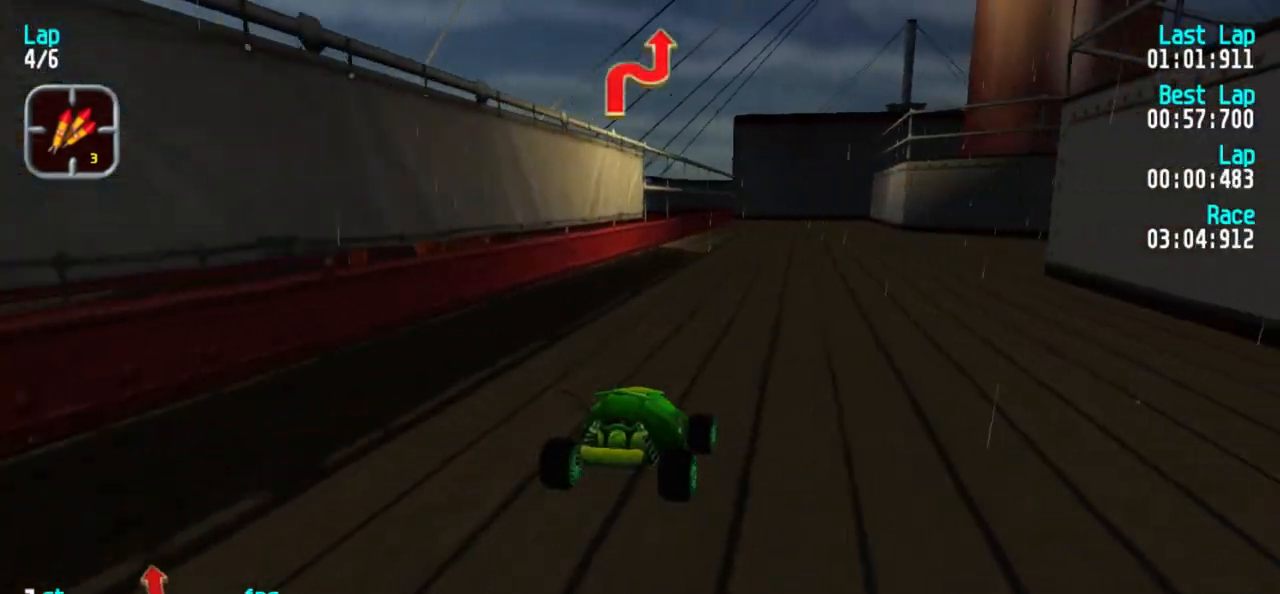
{"keys": ["3", "5"], "events": [[83, "3", "up"], [133, "3", "down"], [267, "3", "up"], [317, "3", "down"], [400, "3", "up"], [500, "3", "down"]]}
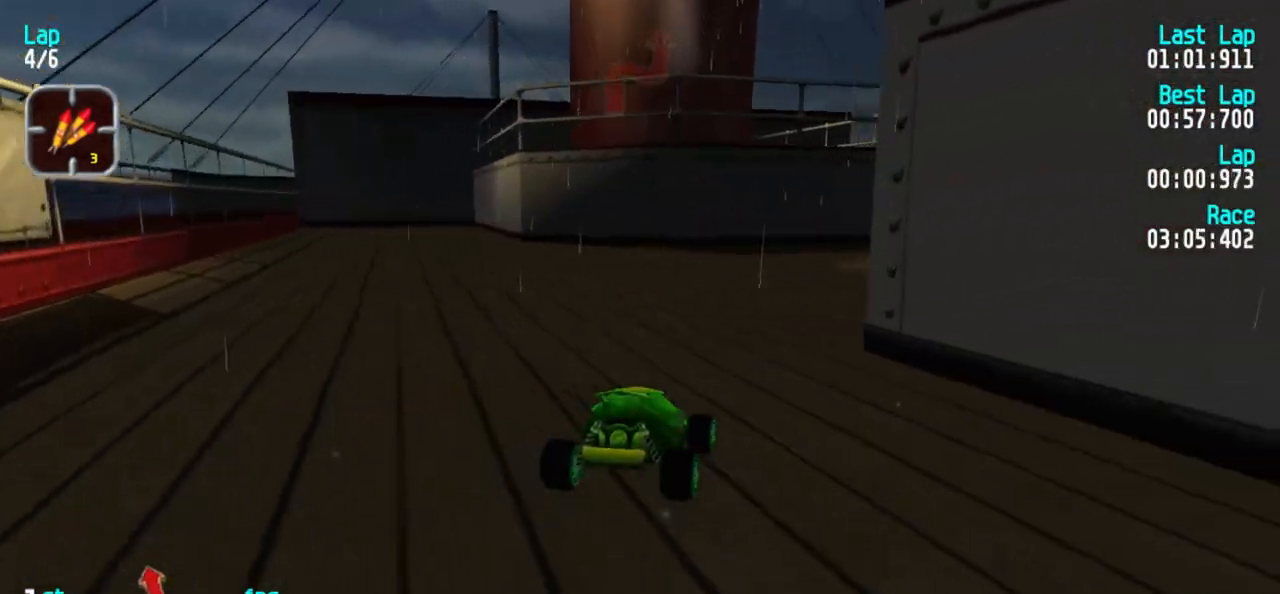
{"keys": ["5"], "events": [[100, "3", "up"], [150, "3", "down"], [233, "3", "up"], [283, "3", "down"], [383, "3", "up"]]}
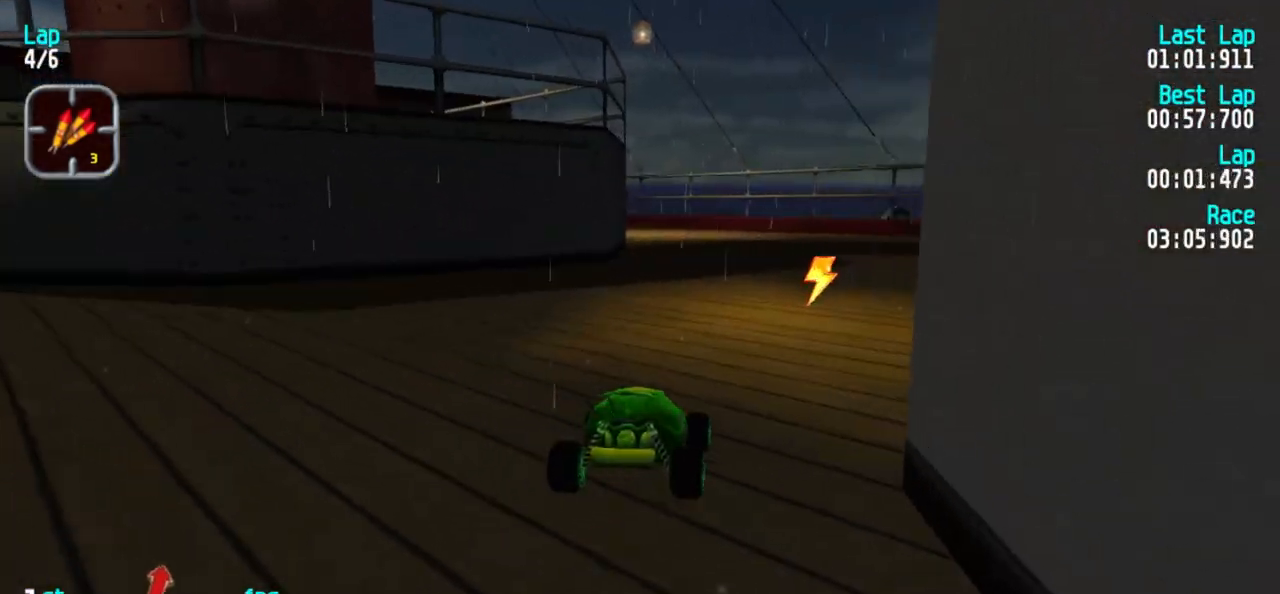
{"keys": ["5"], "events": [[350, "3", "down"], [400, "3", "up"]]}
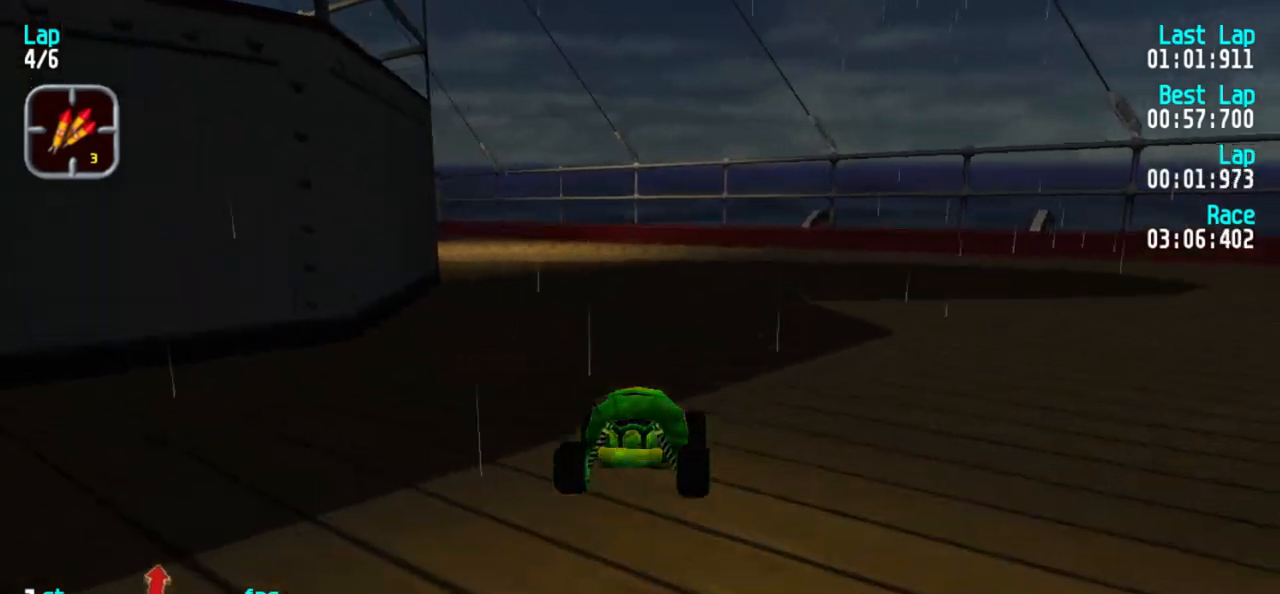
{"keys": ["1", "5"], "events": [[183, "1", "down"], [233, "1", "up"], [450, "1", "down"]]}
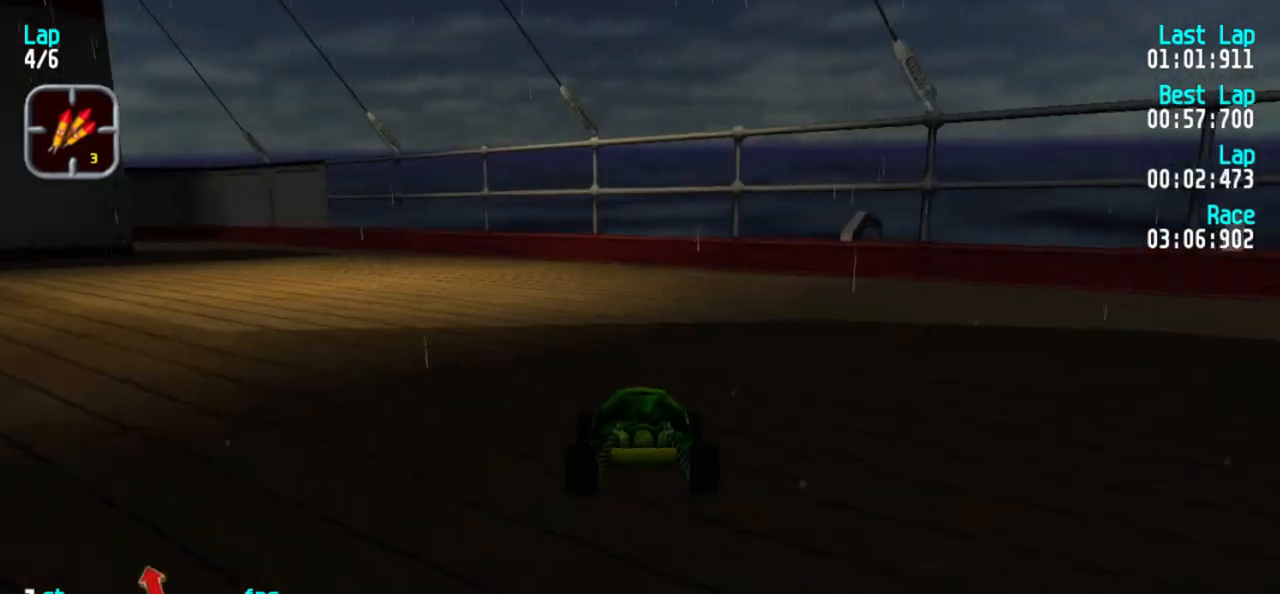
{"keys": ["1", "5"], "events": [[50, "1", "up"], [100, "1", "down"], [233, "1", "up"], [283, "1", "down"], [383, "1", "up"], [467, "1", "down"]]}
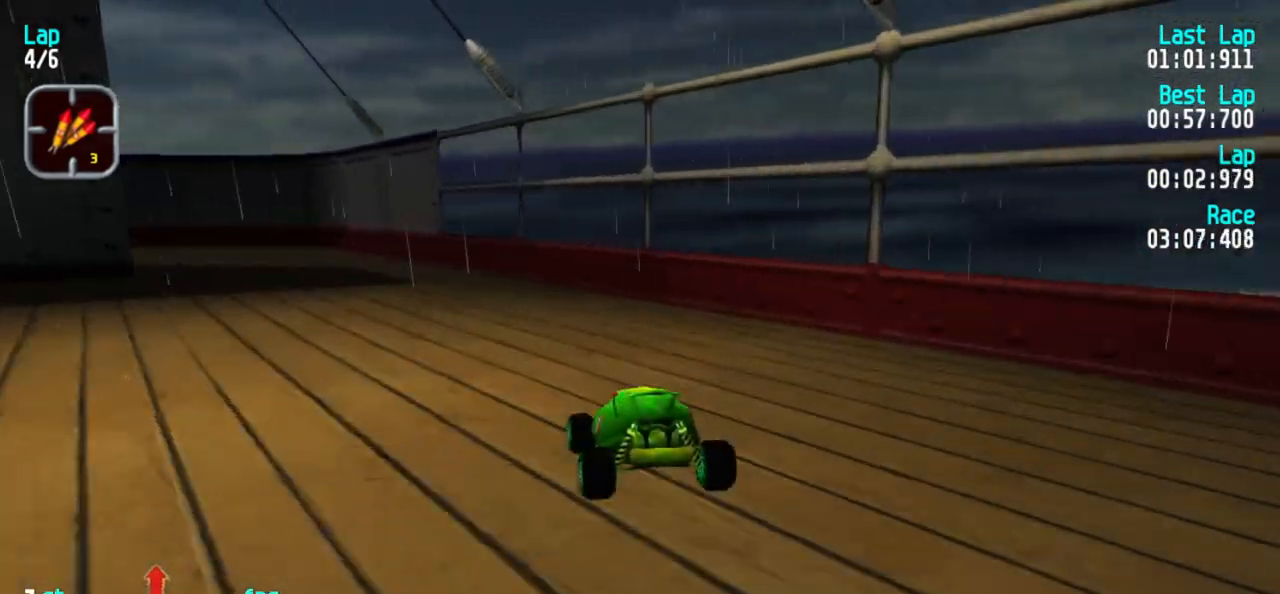
{"keys": ["1", "5"], "events": [[67, "1", "up"], [117, "1", "down"], [250, "1", "up"], [300, "1", "down"], [400, "1", "up"], [433, "1", "down"]]}
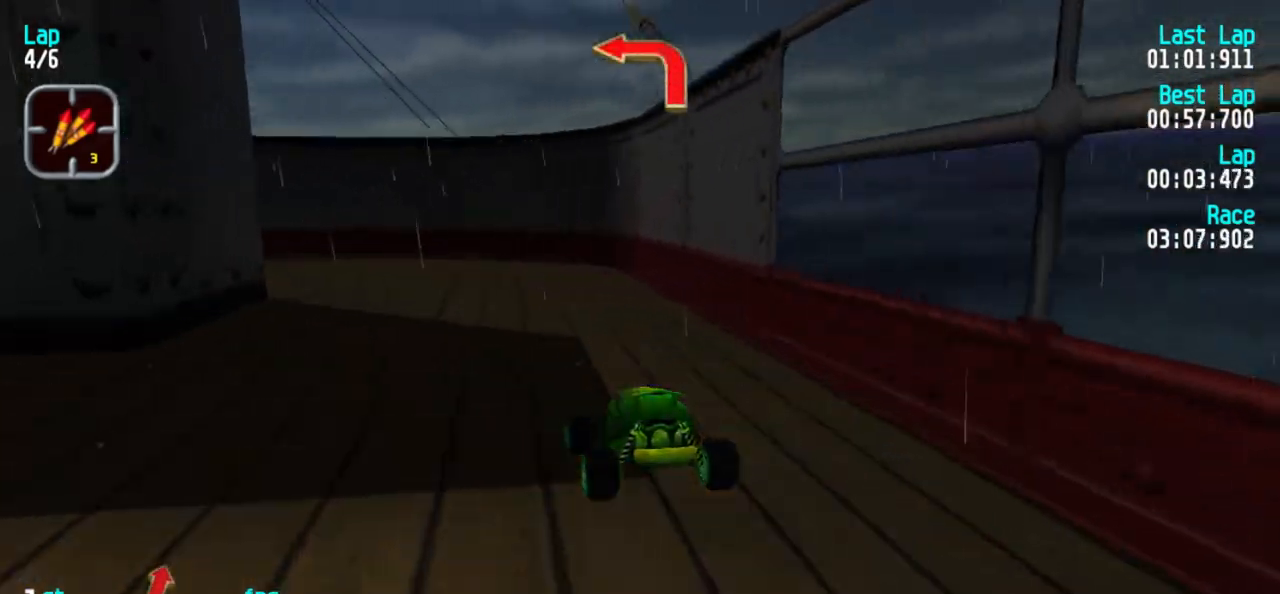
{"keys": ["1", "5"], "events": [[417, "1", "up"], [500, "1", "down"]]}
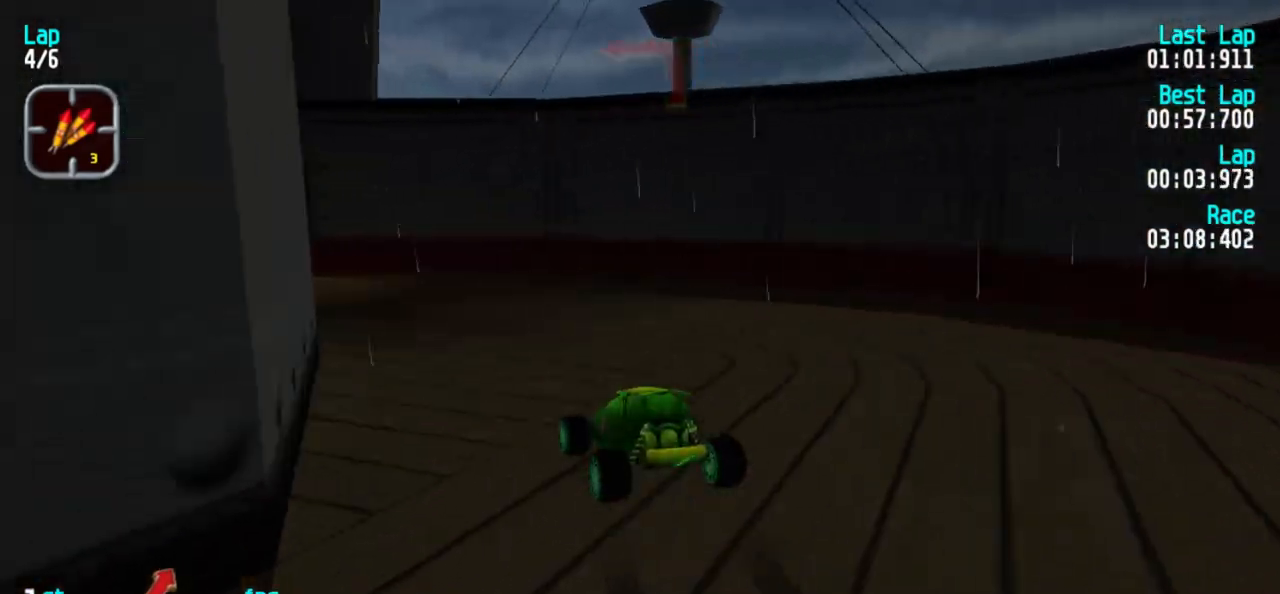
{"keys": ["5"], "events": [[417, "1", "up"]]}
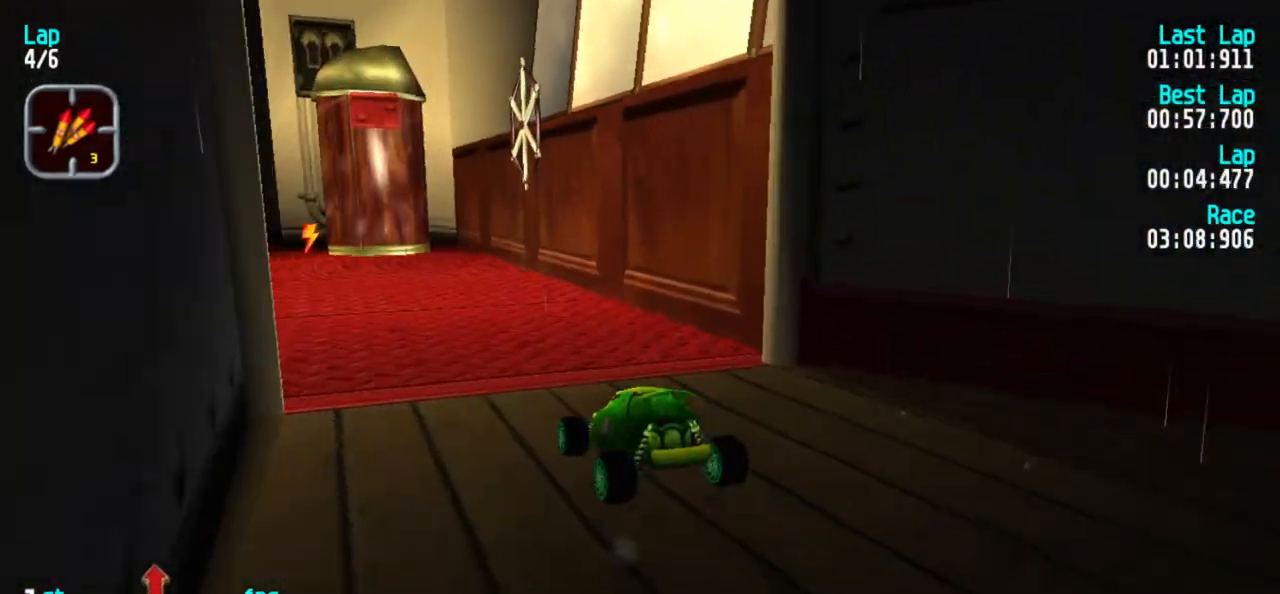
{"keys": ["3", "5"], "events": [[67, "1", "down"], [167, "1", "up"], [250, "1", "down"], [350, "1", "up"], [433, "3", "down"]]}
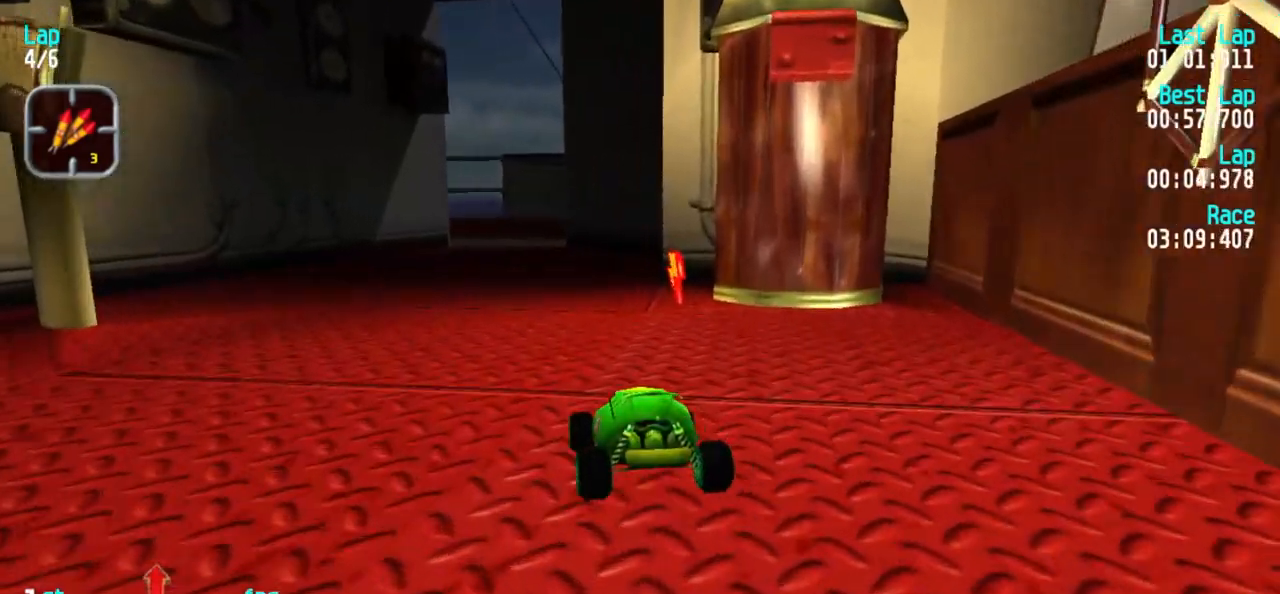
{"keys": ["1", "5"], "events": [[33, "3", "up"], [450, "1", "down"]]}
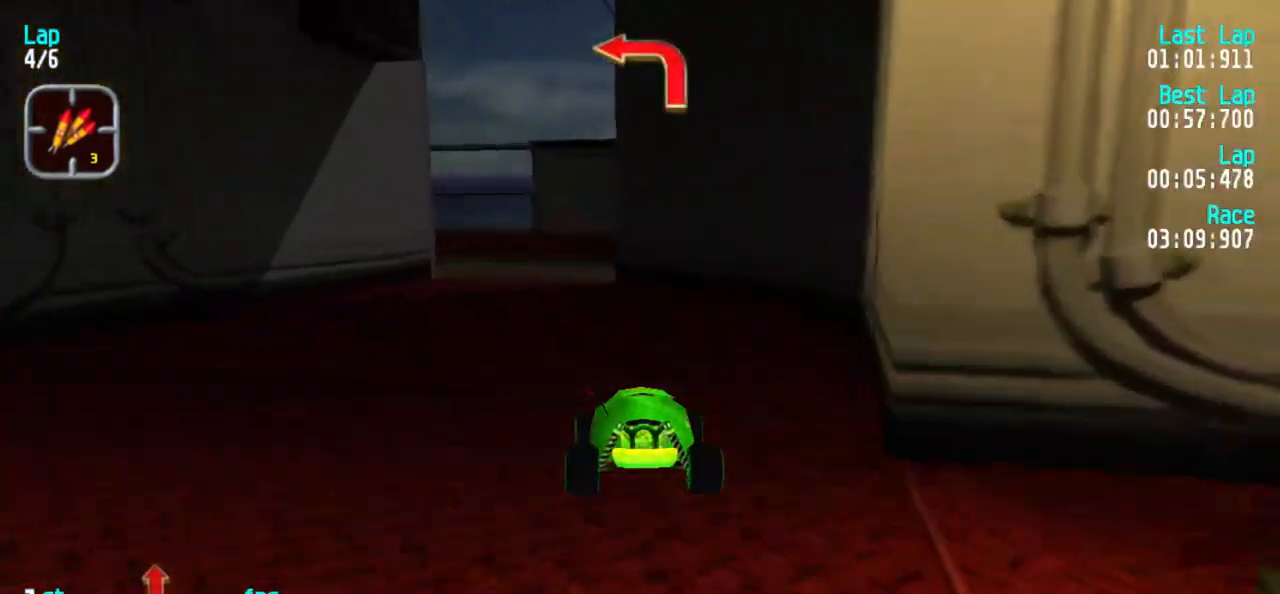
{"keys": ["5"], "events": [[50, "1", "up"], [150, "1", "down"], [233, "1", "up"], [333, "1", "down"], [467, "1", "up"]]}
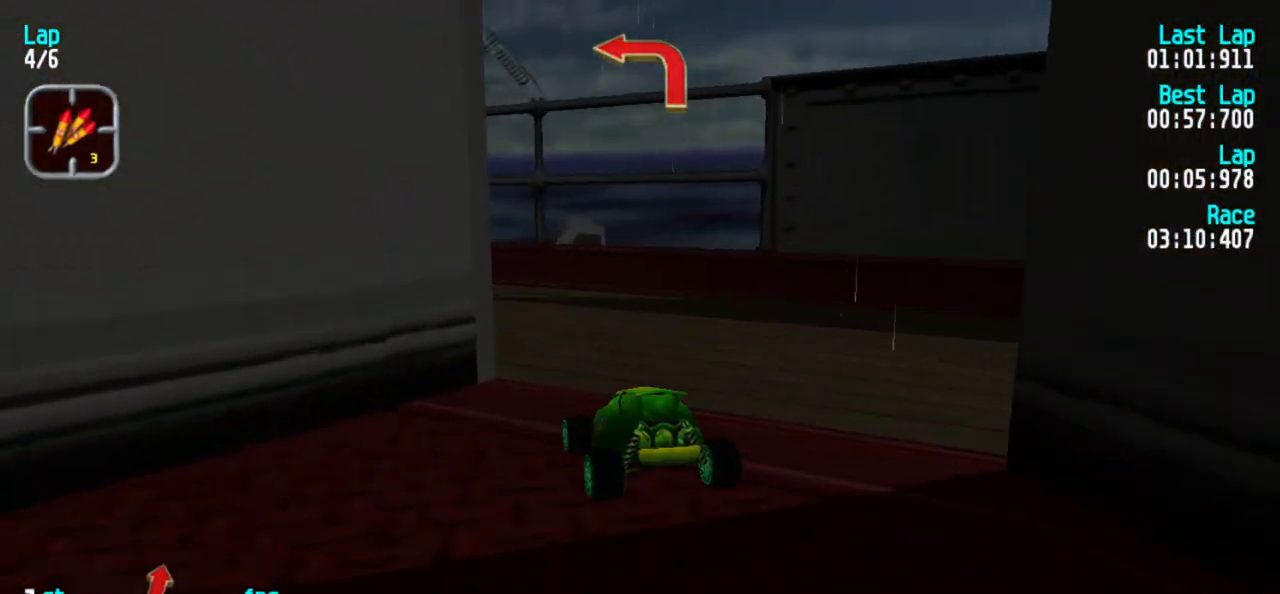
{"keys": ["1", "5"], "events": [[67, "1", "down"], [250, "1", "up"], [300, "1", "down"], [433, "1", "up"], [483, "1", "down"]]}
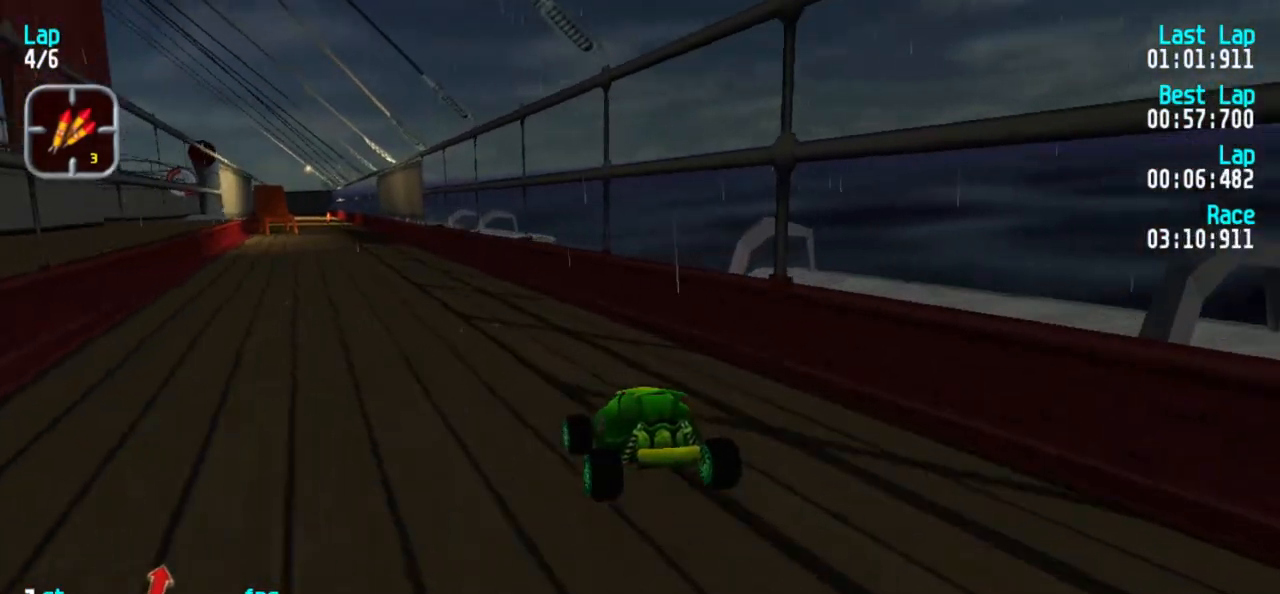
{"keys": ["5"], "events": [[133, "1", "up"]]}
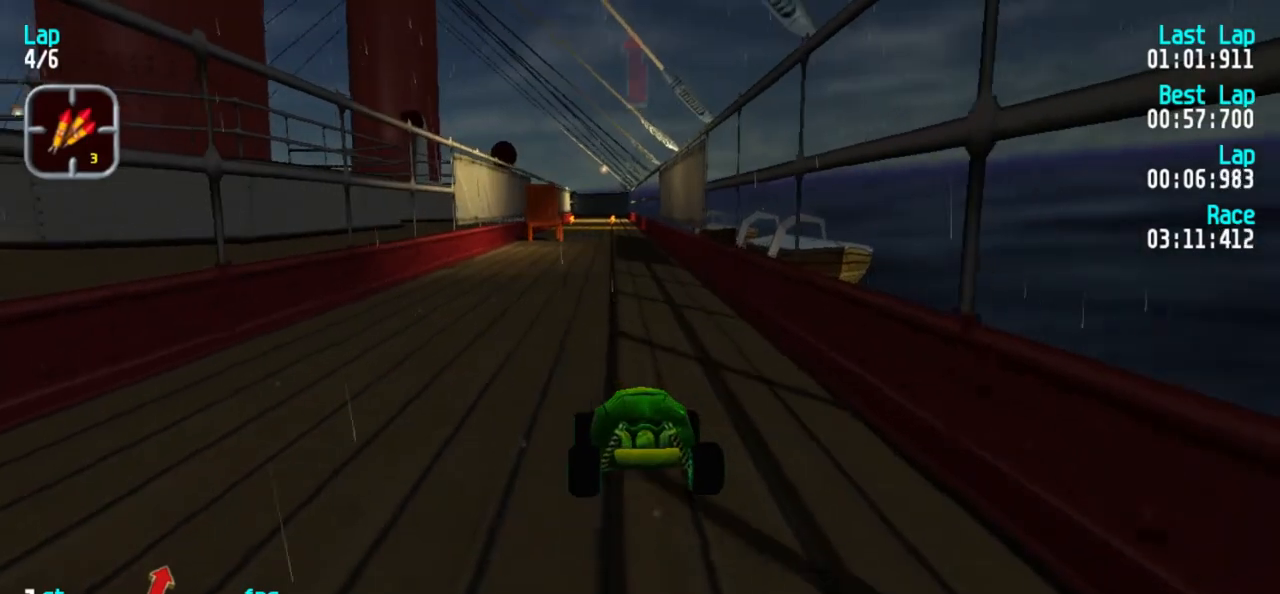
{"keys": ["5"], "events": []}
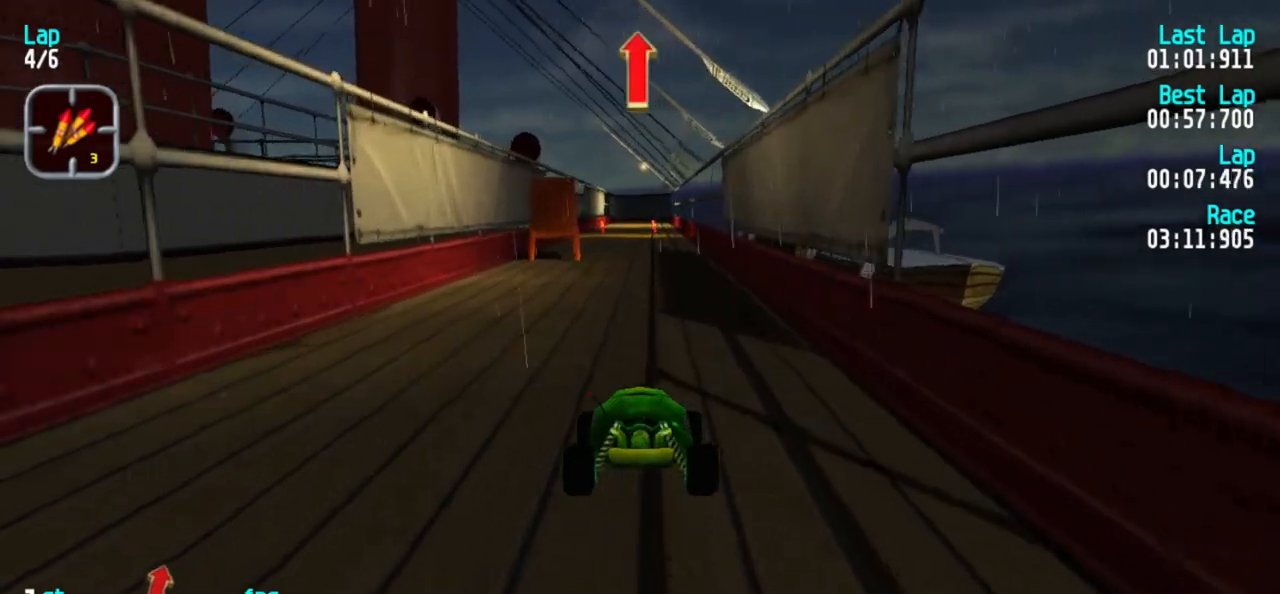
{"keys": ["5"], "events": [[400, "1", "down"], [433, "1", "up"]]}
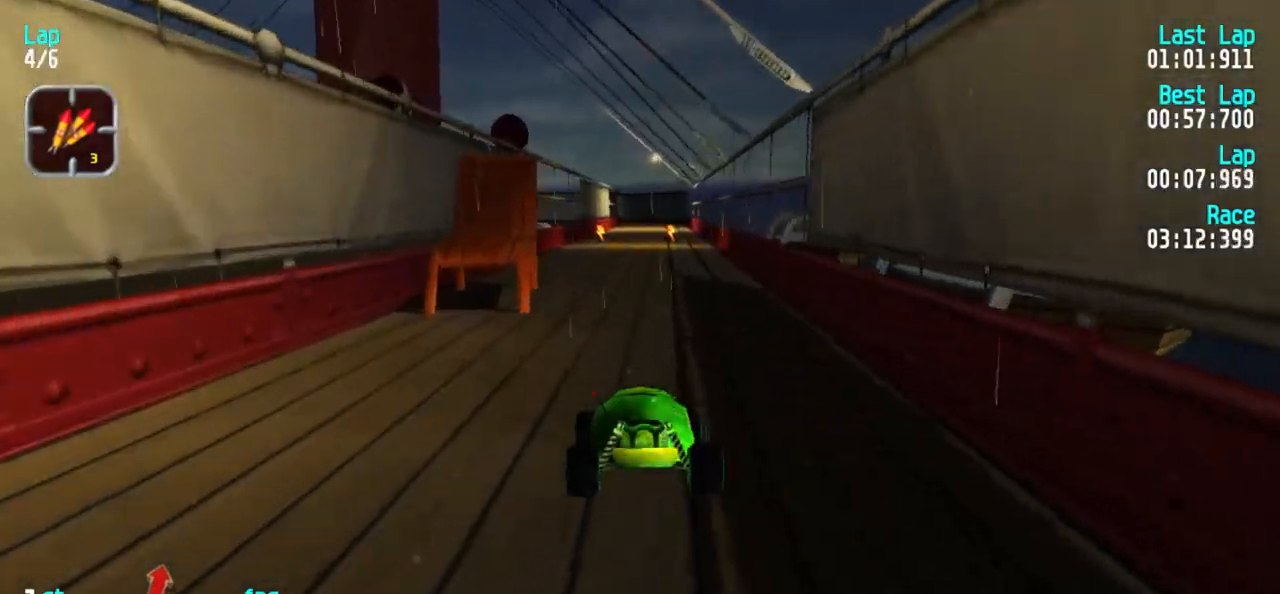
{"keys": ["5"], "events": [[167, "3", "down"], [267, "3", "up"]]}
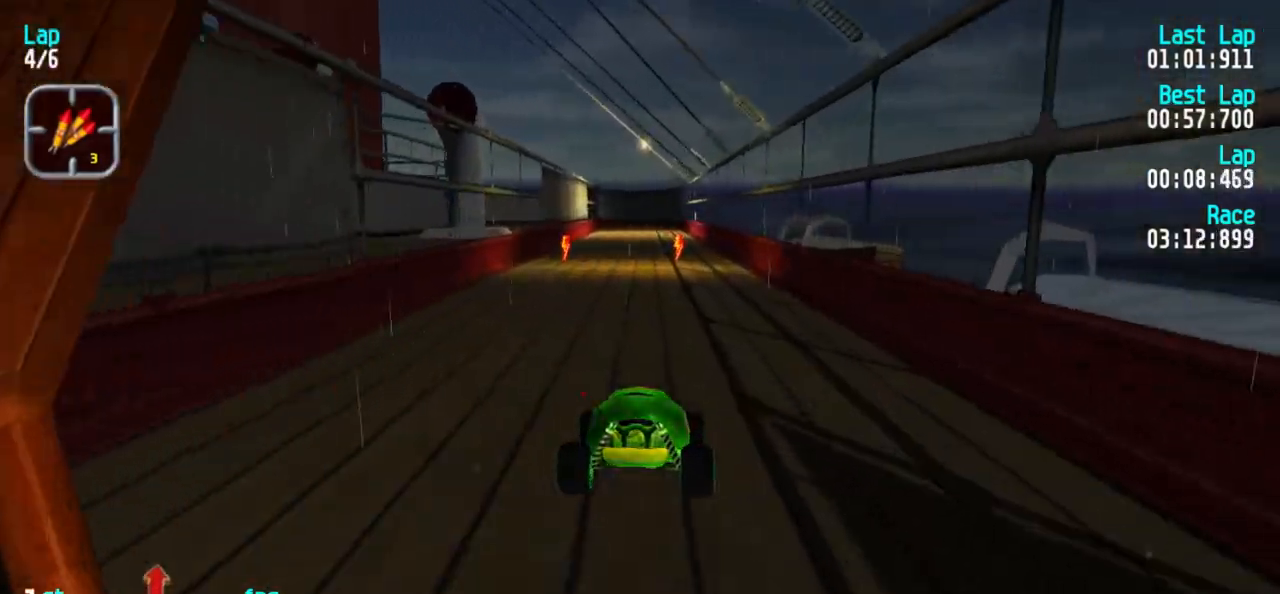
{"keys": ["5"], "events": []}
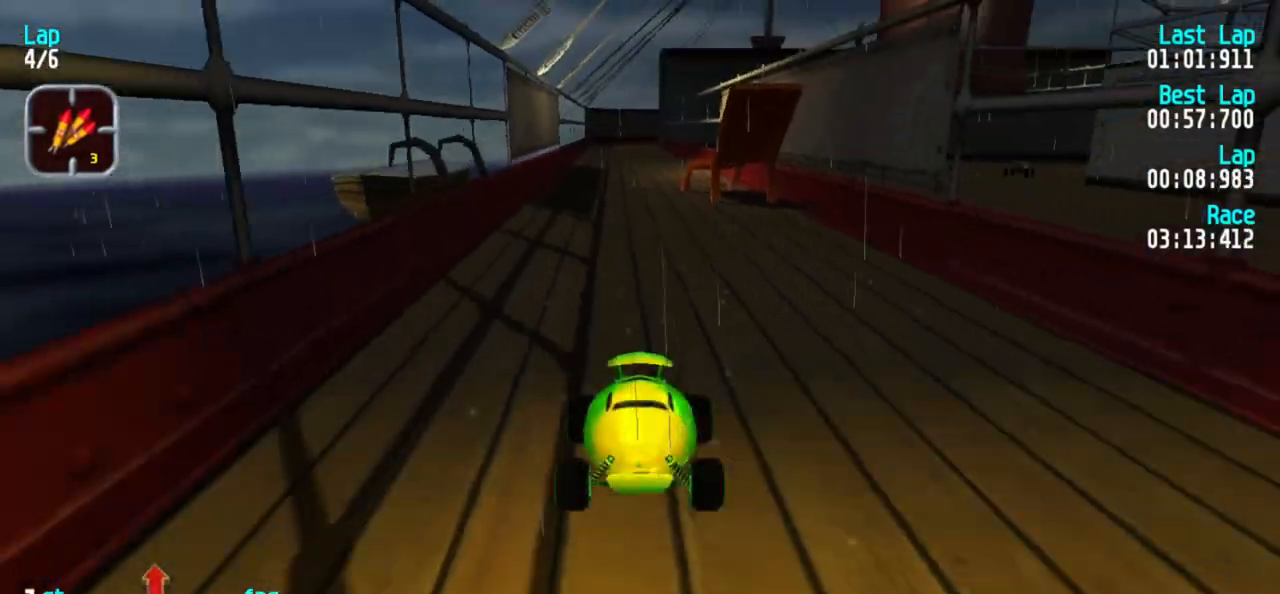
{"keys": ["1", "5"], "events": [[483, "1", "down"]]}
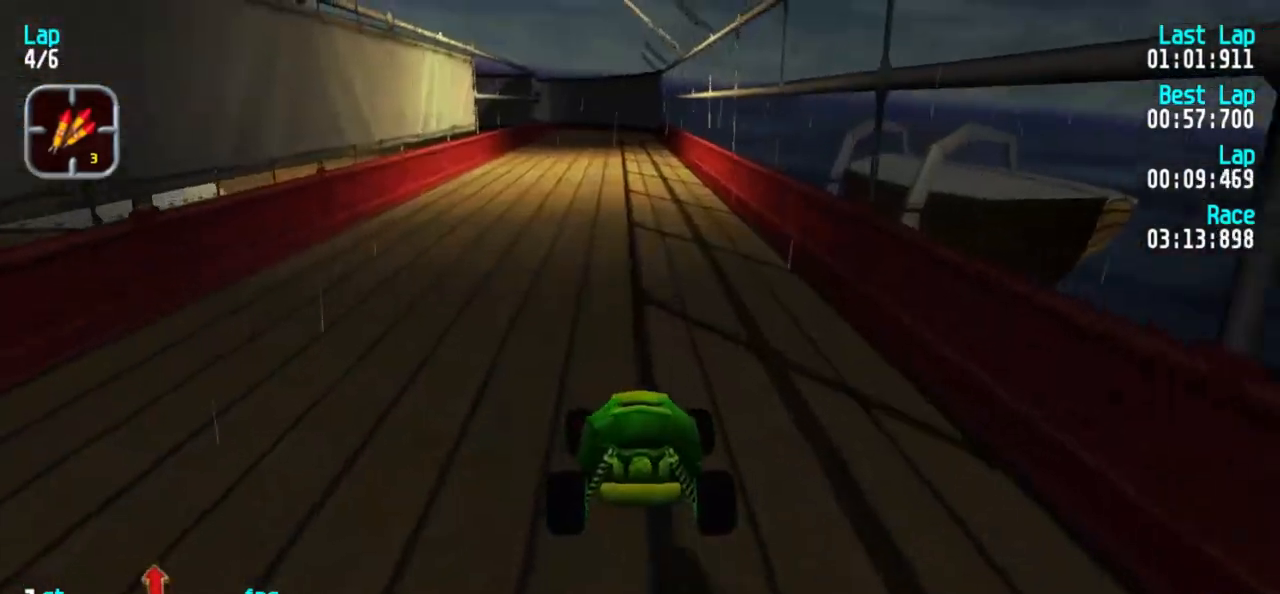
{"keys": ["5"], "events": [[33, "1", "up"], [267, "3", "down"], [317, "3", "up"]]}
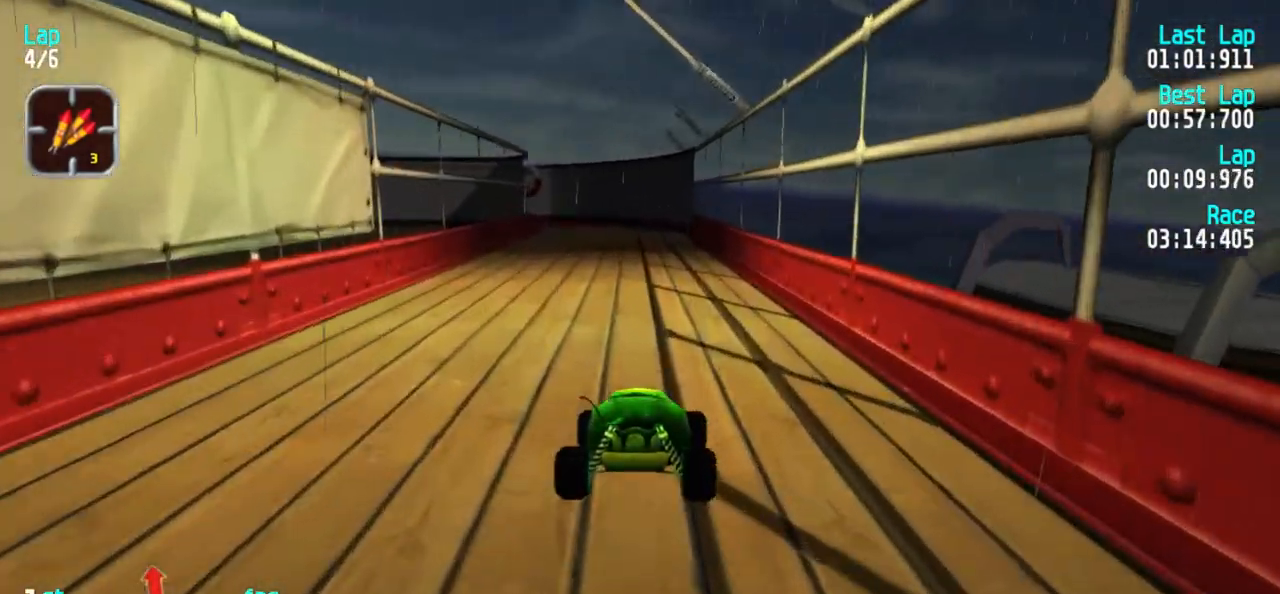
{"keys": ["5"], "events": []}
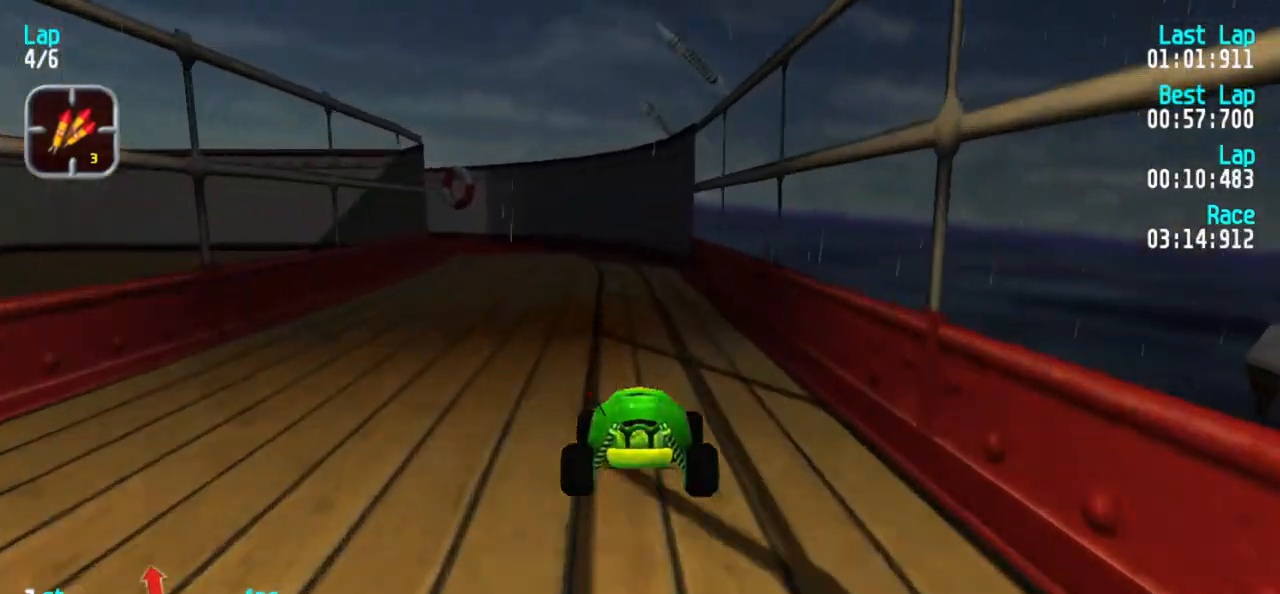
{"keys": ["1", "5"], "events": [[117, "1", "down"], [167, "1", "up"], [500, "1", "down"]]}
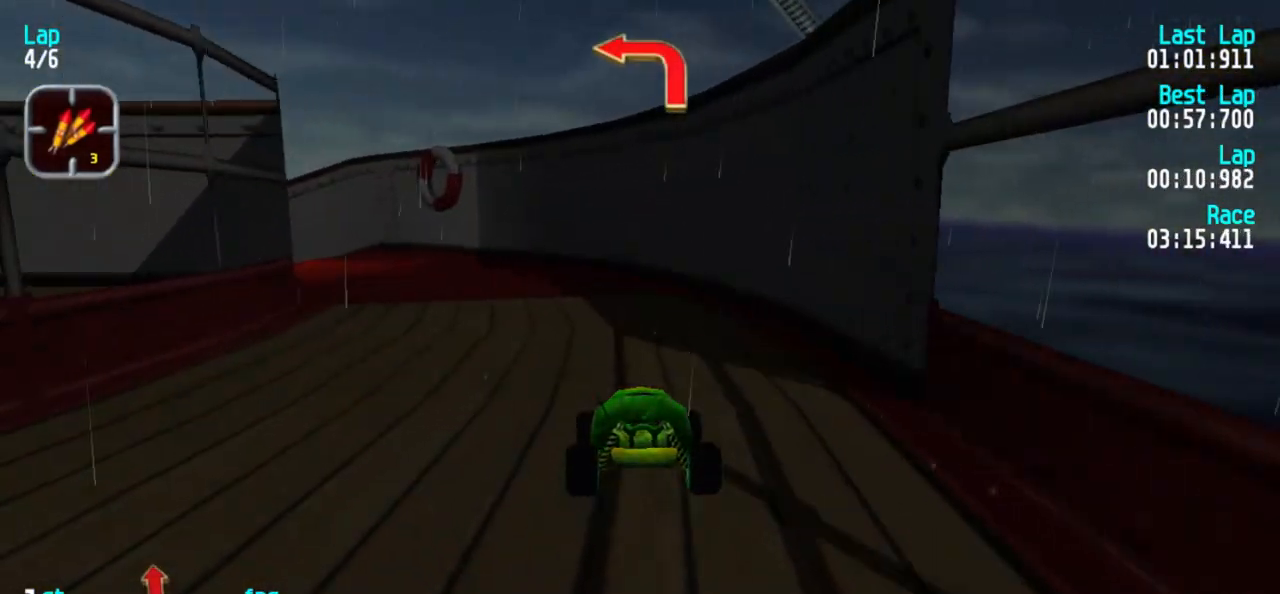
{"keys": ["1"], "events": [[83, "1", "up"], [133, "1", "down"], [267, "1", "up"], [317, "1", "down"], [450, "5", "up"]]}
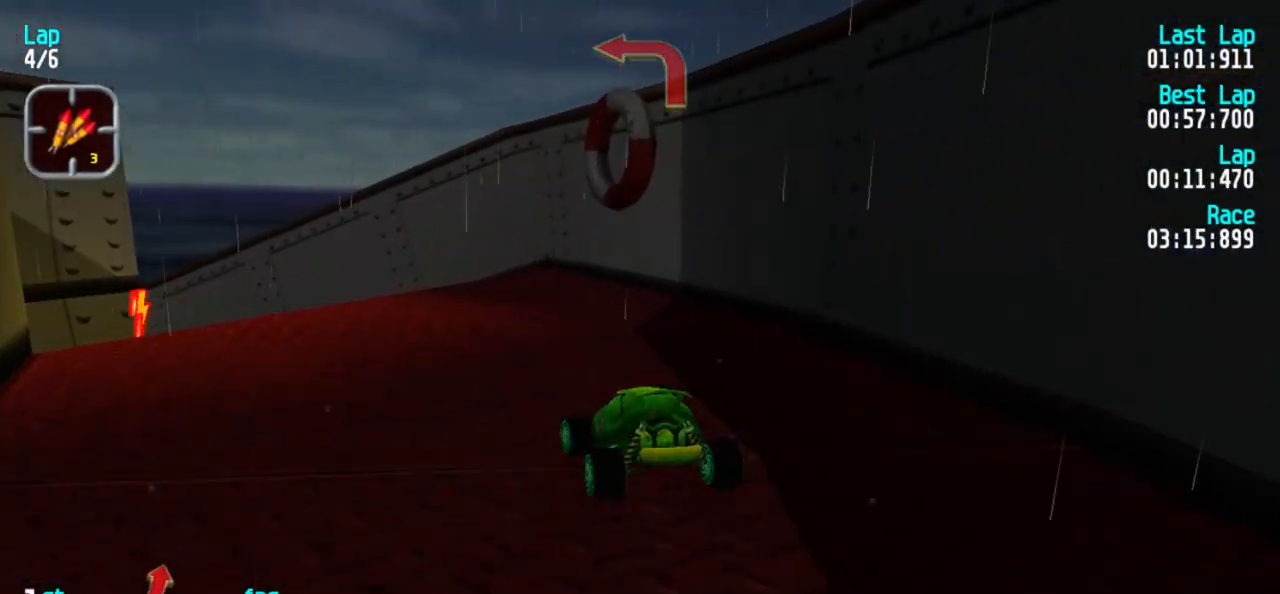
{"keys": ["1", "5"], "events": [[467, "5", "down"]]}
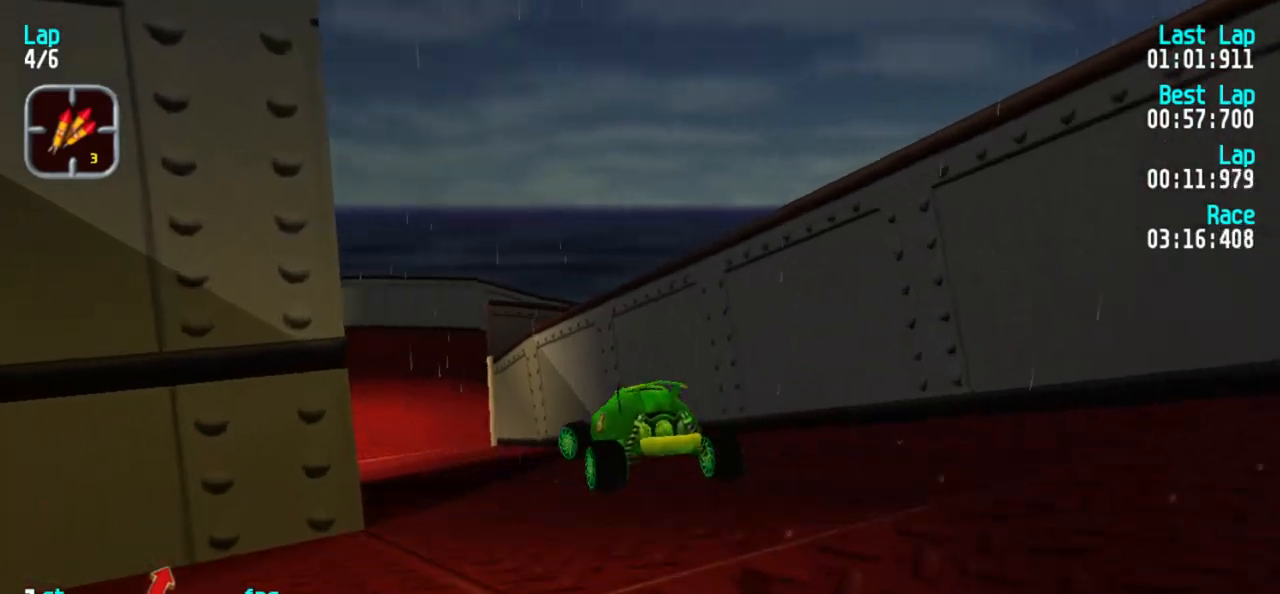
{"keys": ["1", "5"], "events": [[17, "1", "up"], [433, "1", "down"]]}
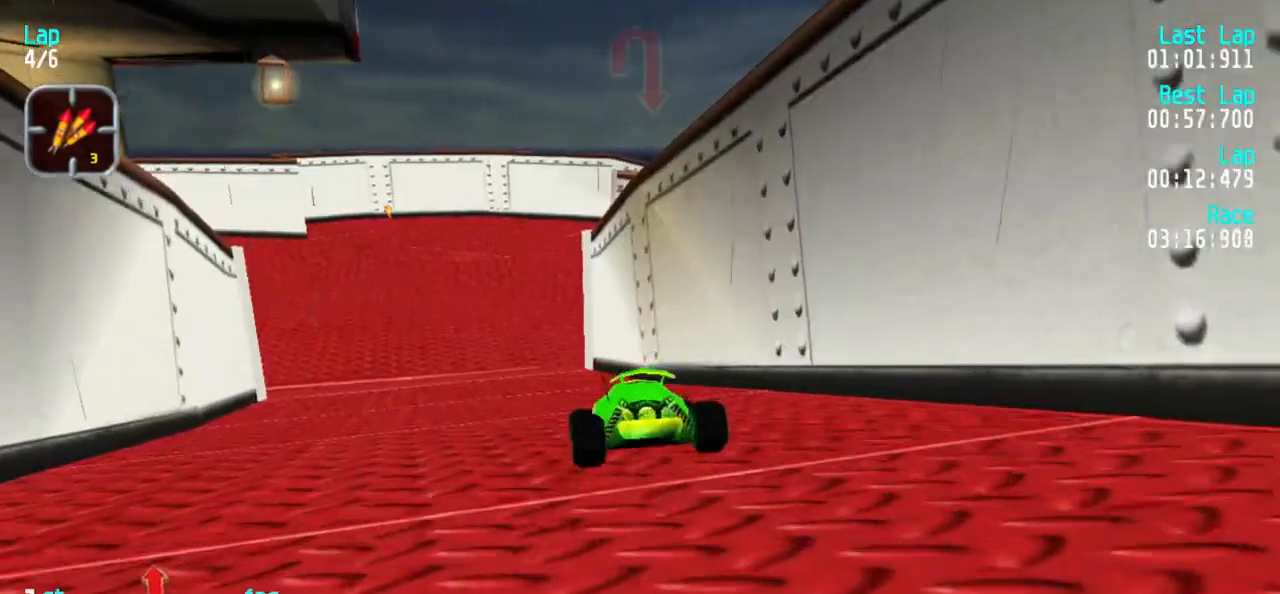
{"keys": ["5"], "events": [[33, "1", "up"], [133, "1", "down"], [217, "1", "up"]]}
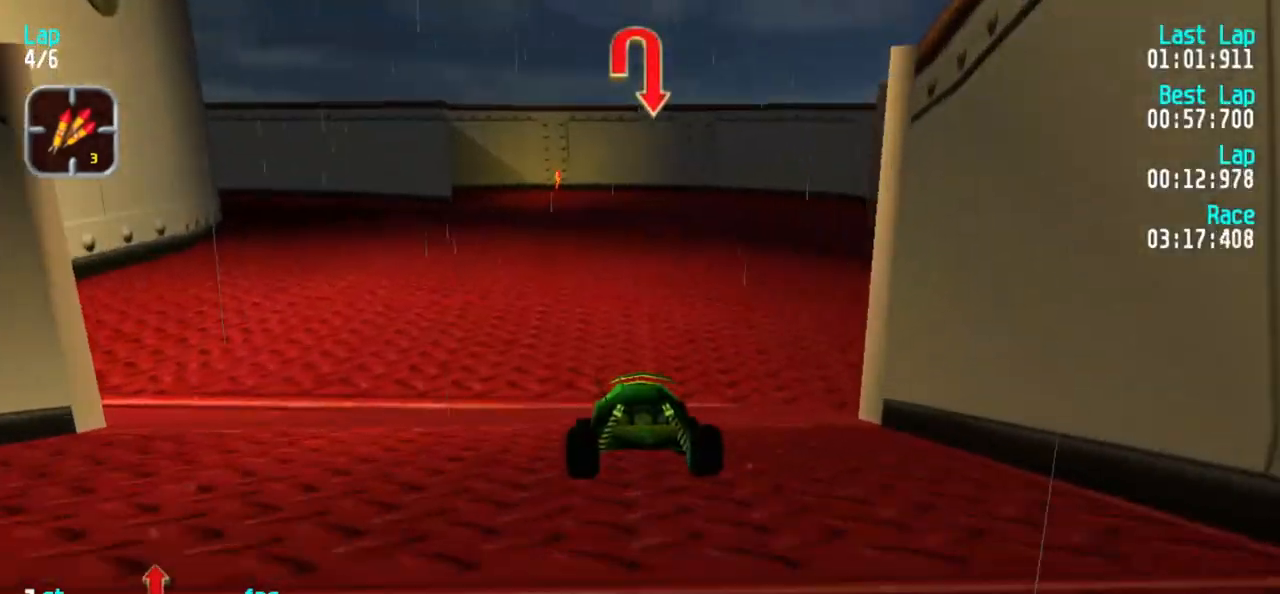
{"keys": ["3"], "events": [[100, "5", "up"], [133, "2", "down"], [417, "3", "down"], [483, "2", "up"]]}
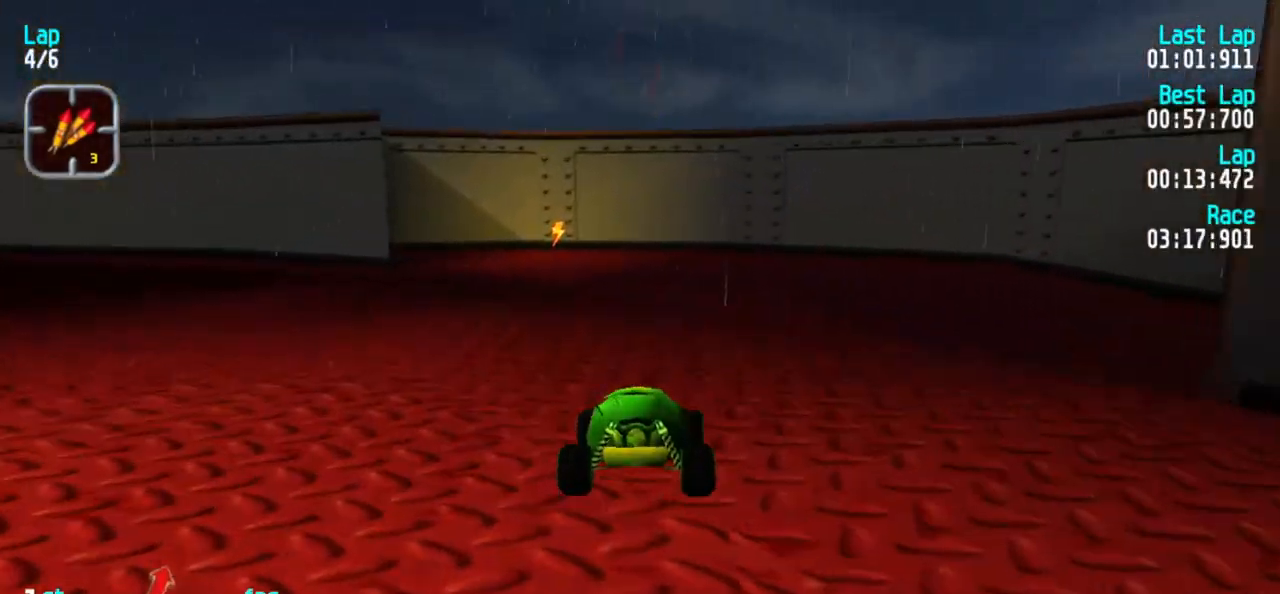
{"keys": ["3", "5"], "events": [[200, "5", "down"], [350, "5", "up"], [450, "5", "down"]]}